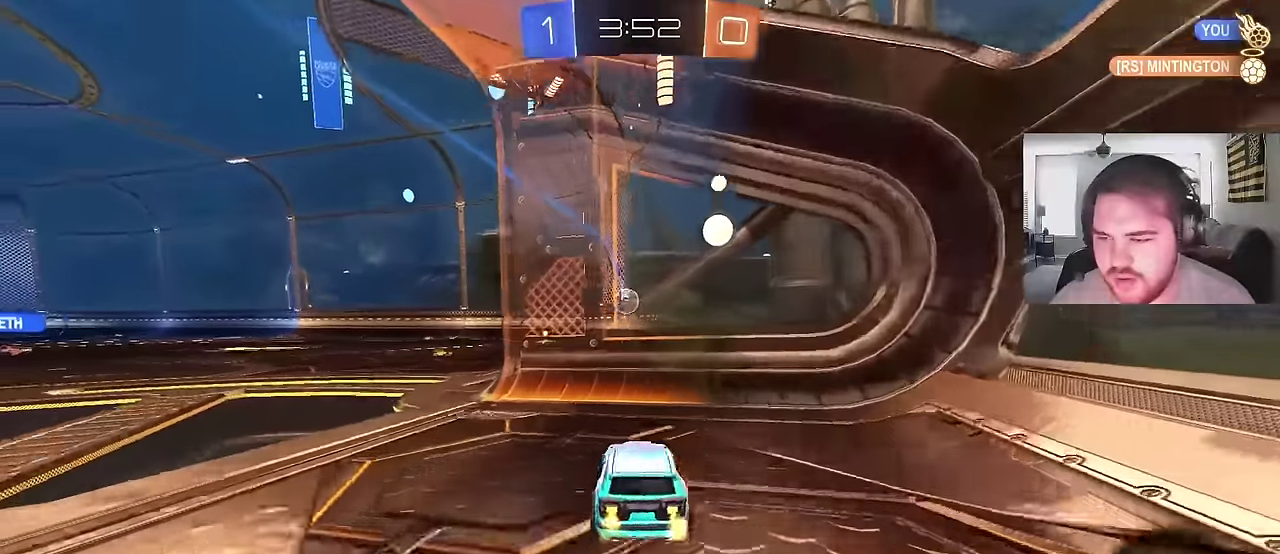
Gameplay with a controller (PlayStation layout); each line is a JSON object with the inputs held at the frame after it. "events" lists button and stick changes between this image and that frame as [ms after this image, input, new state], when the widget could be followed in between. Not read: L1.
{"buttons": ["R2"], "left_stick": "center", "right_stick": "center", "events": [[150, "left_stick", "down-right"], [167, "SQUARE", "down"], [267, "left_stick", "up-left"], [317, "SQUARE", "up"], [433, "left_stick", "center"]]}
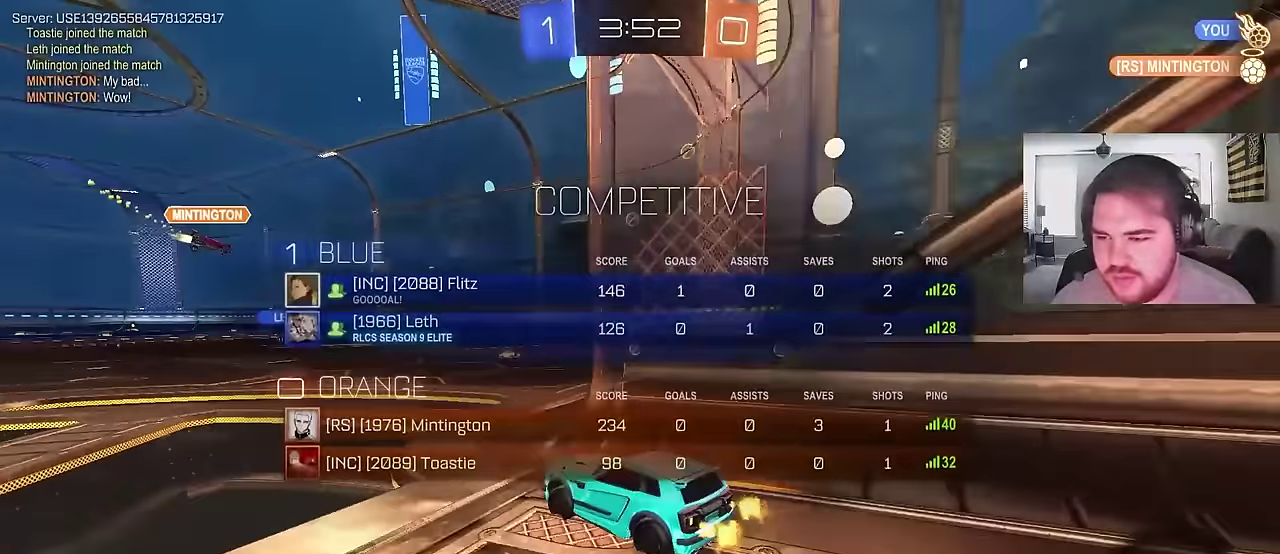
{"buttons": ["CROSS", "R2"], "left_stick": "up-right", "right_stick": "center"}
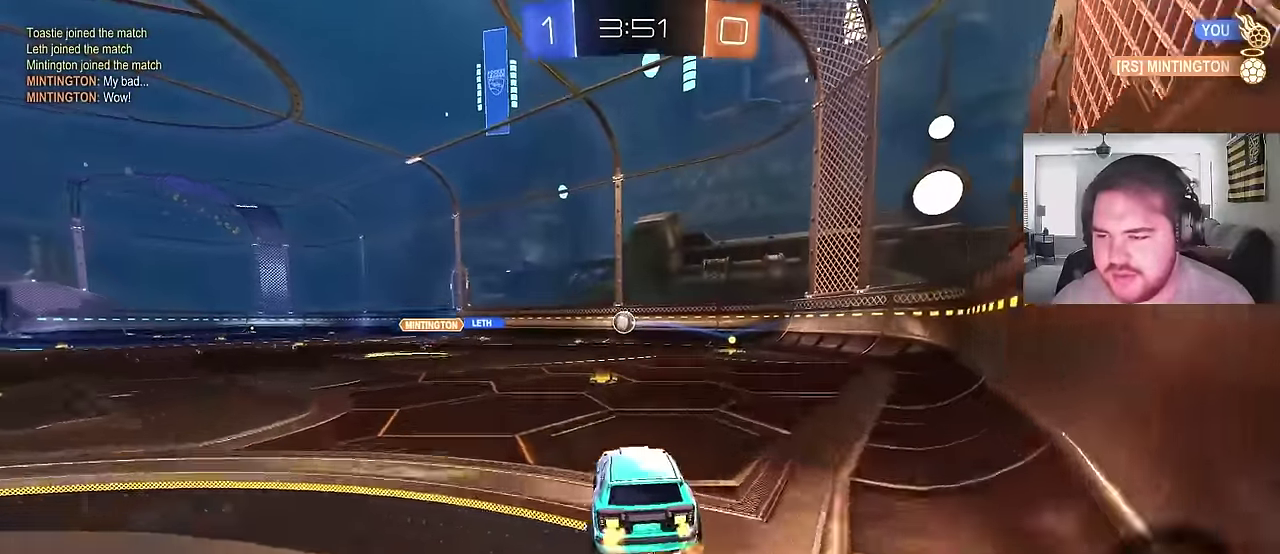
{"buttons": [], "left_stick": "down-right", "right_stick": "center"}
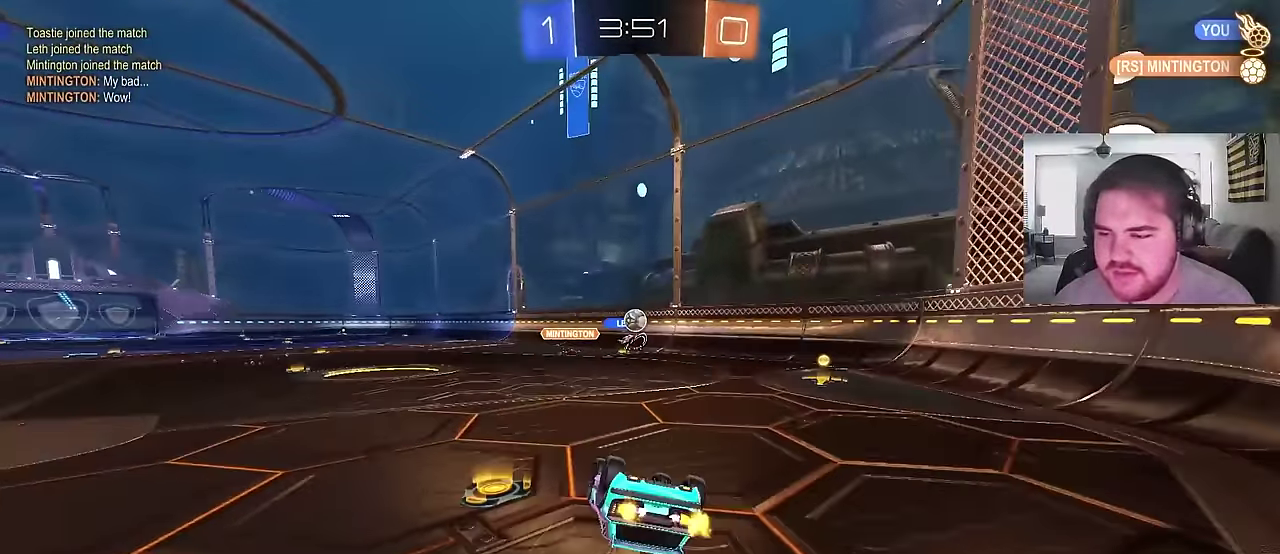
{"buttons": ["R2"], "left_stick": "up-right", "right_stick": "center"}
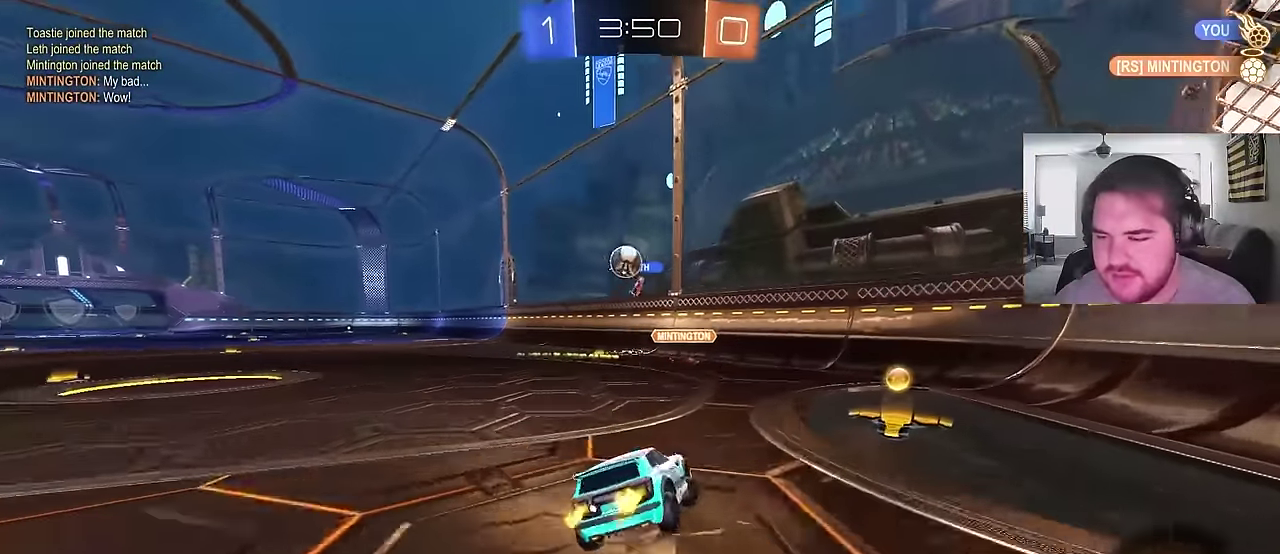
{"buttons": ["R2"], "left_stick": "down-left", "right_stick": "center"}
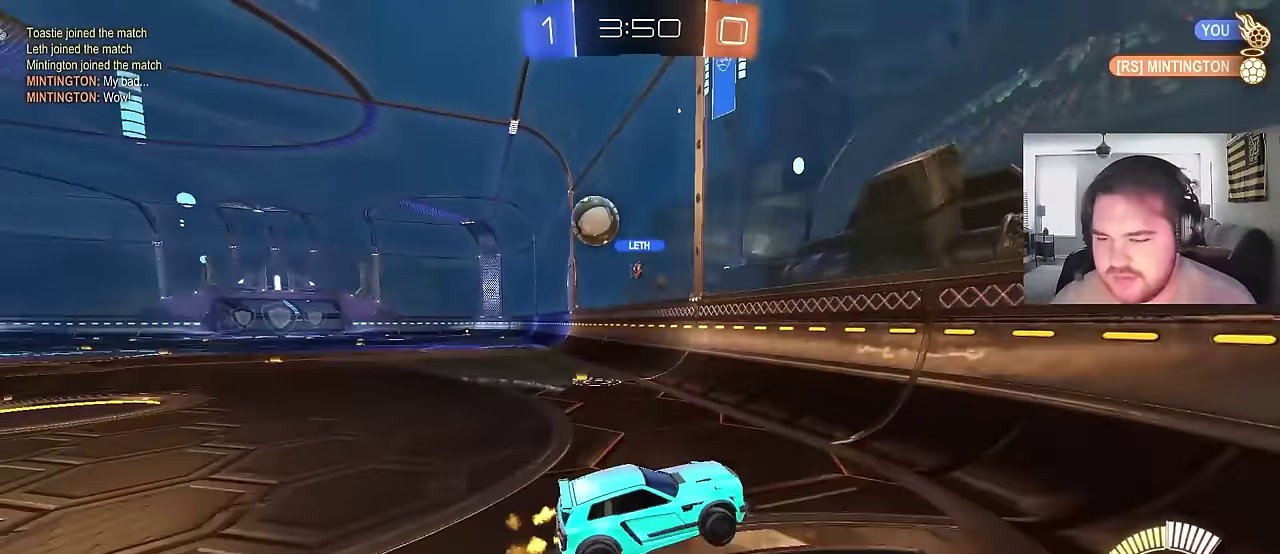
{"buttons": ["CROSS", "R2"], "left_stick": "up", "right_stick": "center", "events": [[283, "left_stick", "up"], [433, "CROSS", "down"]]}
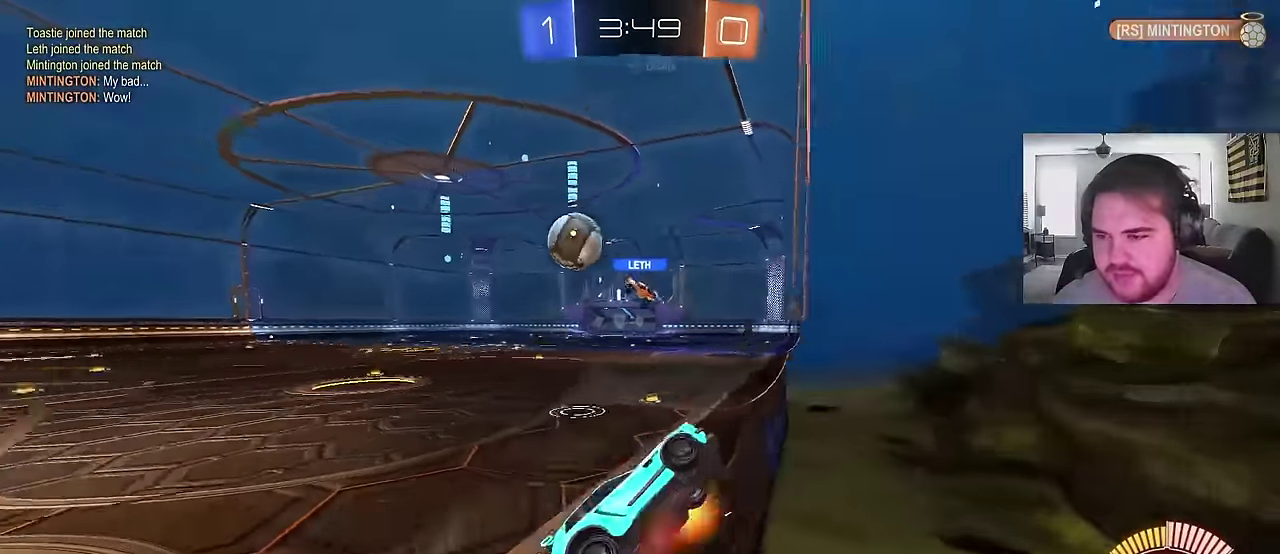
{"buttons": ["R2"], "left_stick": "up-left", "right_stick": "center", "events": [[17, "left_stick", "up-left"], [83, "CROSS", "up"]]}
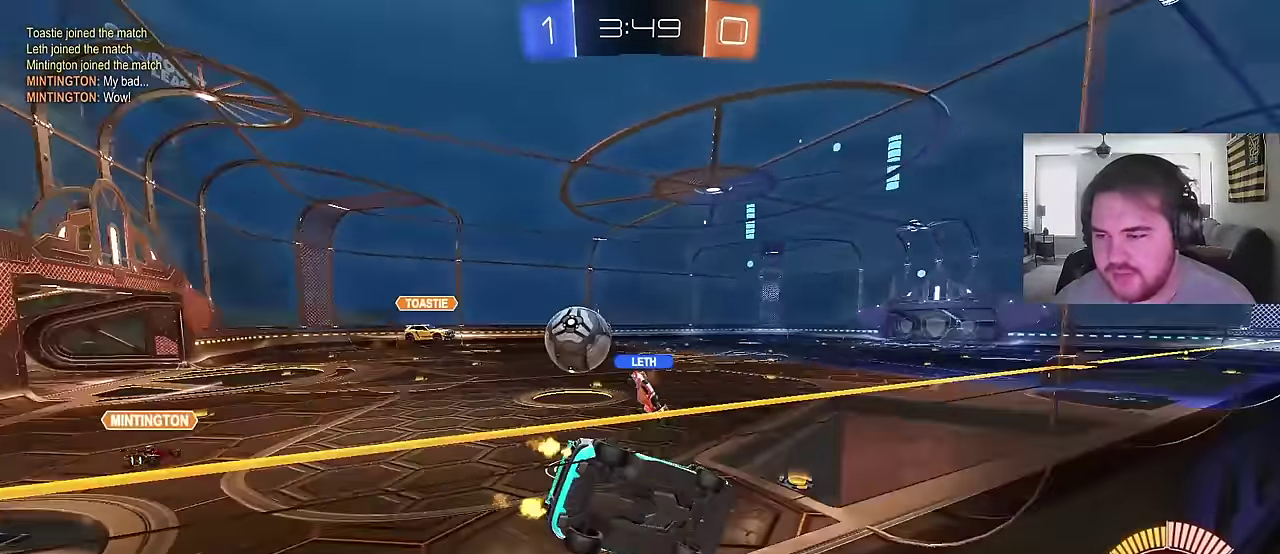
{"buttons": ["CIRCLE", "R2"], "left_stick": "center", "right_stick": "center", "events": [[217, "left_stick", "center"], [467, "CIRCLE", "down"]]}
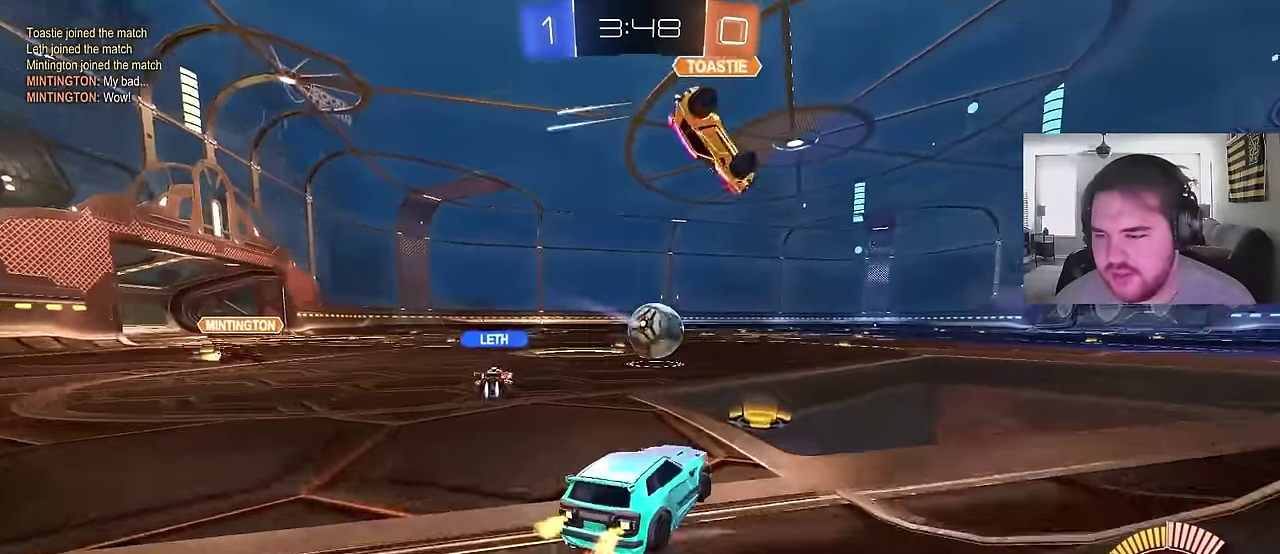
{"buttons": ["CIRCLE", "R2"], "left_stick": "down", "right_stick": "center", "events": [[183, "left_stick", "right"], [233, "CROSS", "down"], [300, "CROSS", "up"], [317, "left_stick", "up-left"], [350, "CROSS", "down"], [383, "left_stick", "down"], [500, "CROSS", "up"]]}
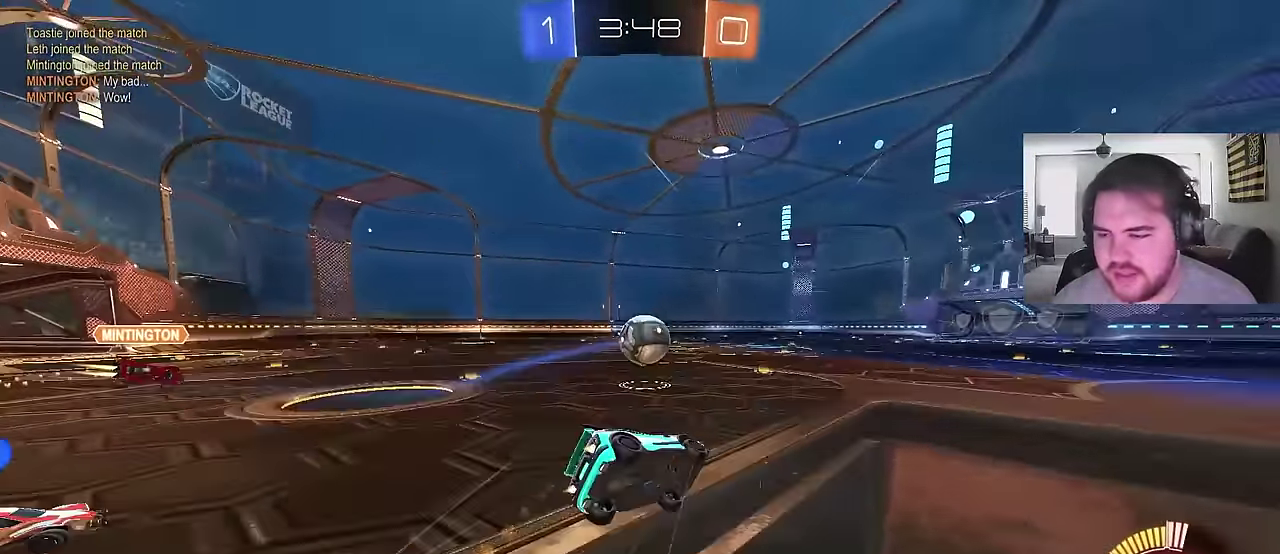
{"buttons": [], "left_stick": "down-left", "right_stick": "center", "events": [[150, "left_stick", "down-left"], [267, "CIRCLE", "up"], [283, "R2", "up"]]}
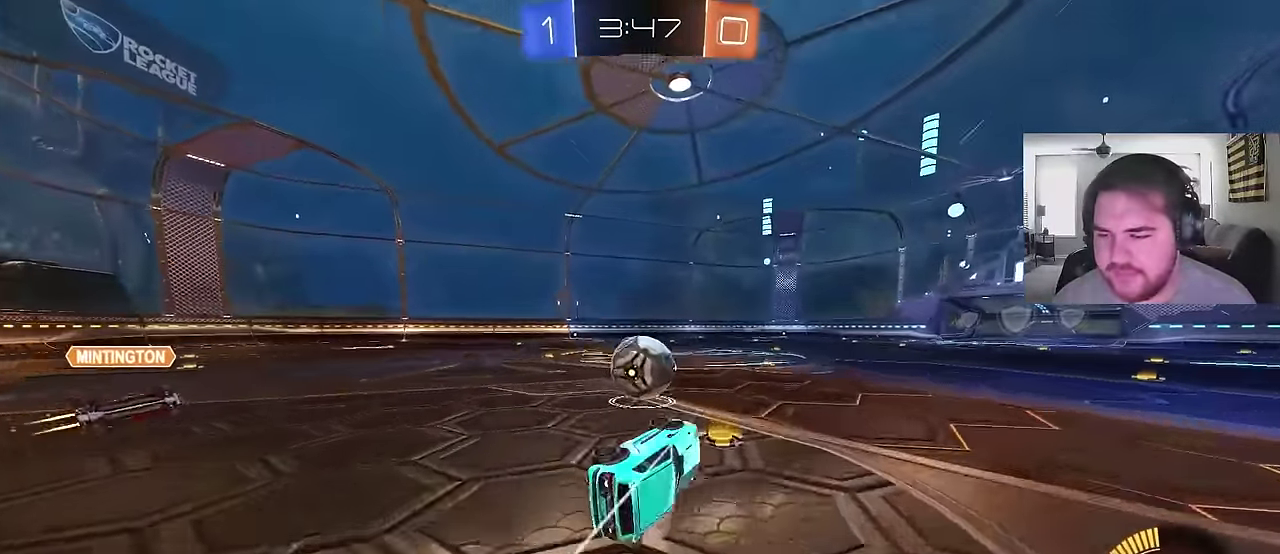
{"buttons": ["CIRCLE", "R2"], "left_stick": "left", "right_stick": "center", "events": [[117, "R2", "down"], [167, "left_stick", "center"], [333, "left_stick", "left"], [483, "CIRCLE", "down"]]}
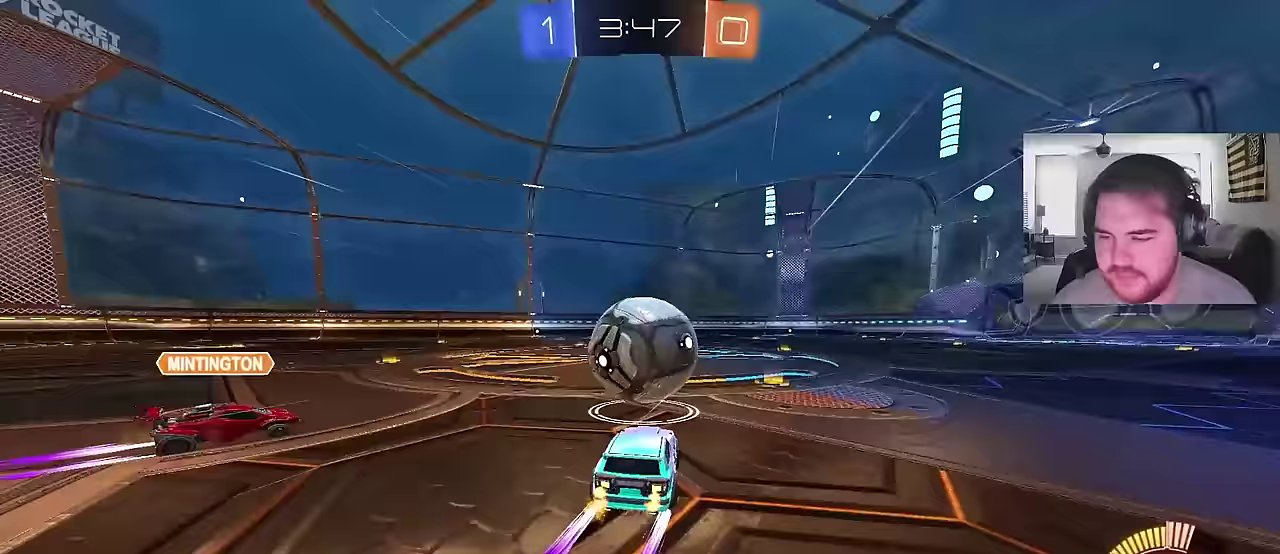
{"buttons": ["R2"], "left_stick": "down-right", "right_stick": "center", "events": [[50, "CROSS", "down"], [50, "left_stick", "up-right"], [200, "left_stick", "down-right"], [283, "left_stick", "down"], [317, "CROSS", "up"], [350, "left_stick", "down-right"], [467, "CIRCLE", "up"]]}
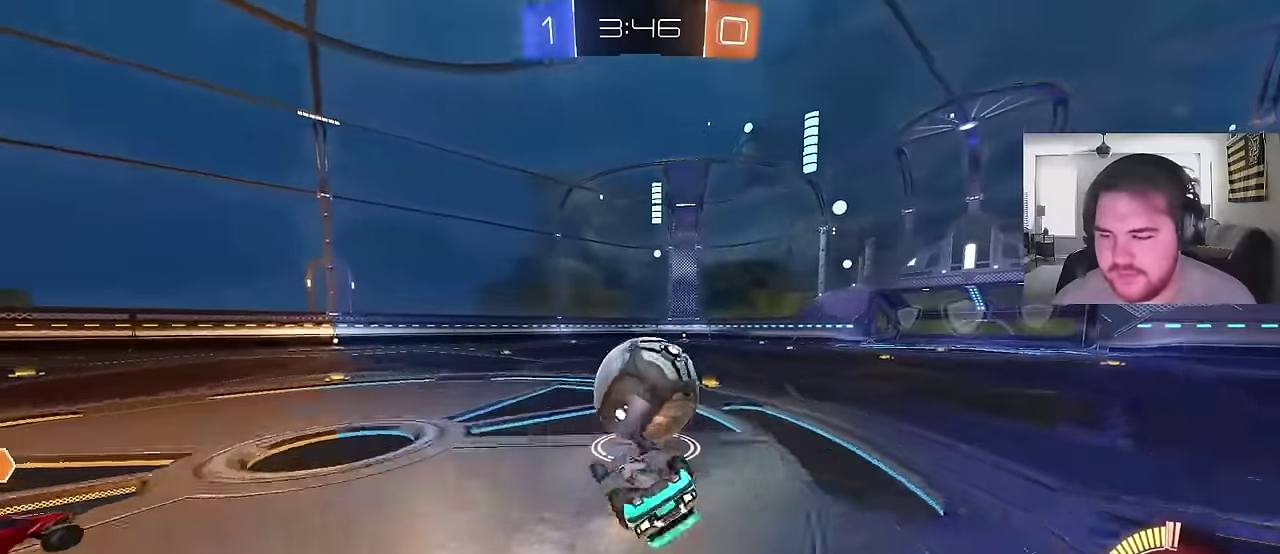
{"buttons": ["CIRCLE"], "left_stick": "center", "right_stick": "center", "events": [[483, "CIRCLE", "down"], [500, "R2", "up"], [500, "left_stick", "center"]]}
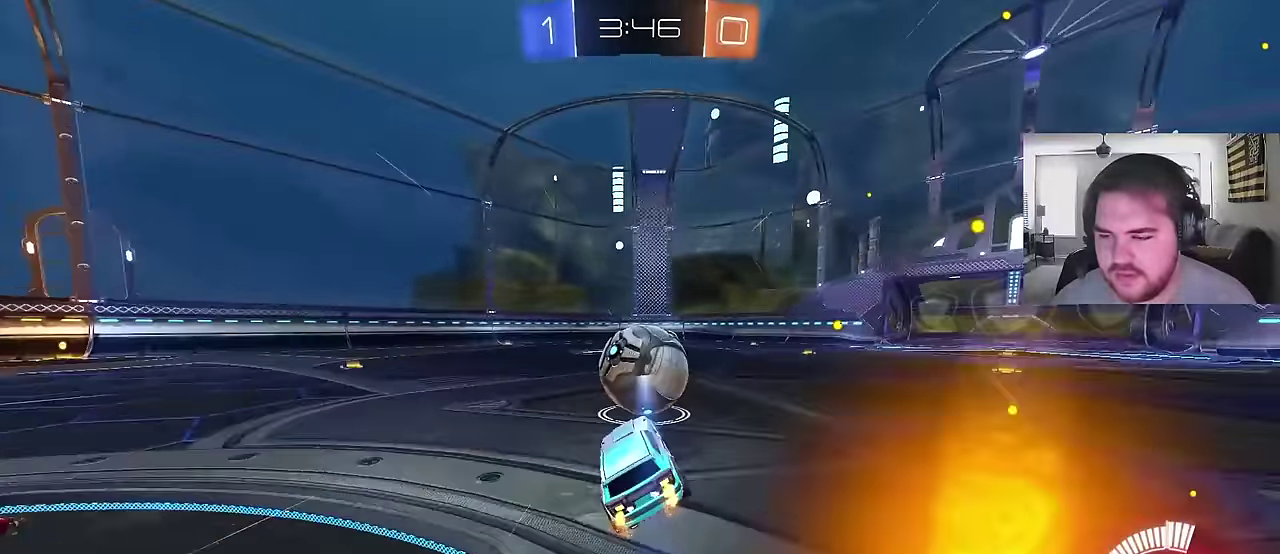
{"buttons": ["R2"], "left_stick": "center", "right_stick": "center", "events": [[150, "CIRCLE", "up"], [233, "R2", "down"]]}
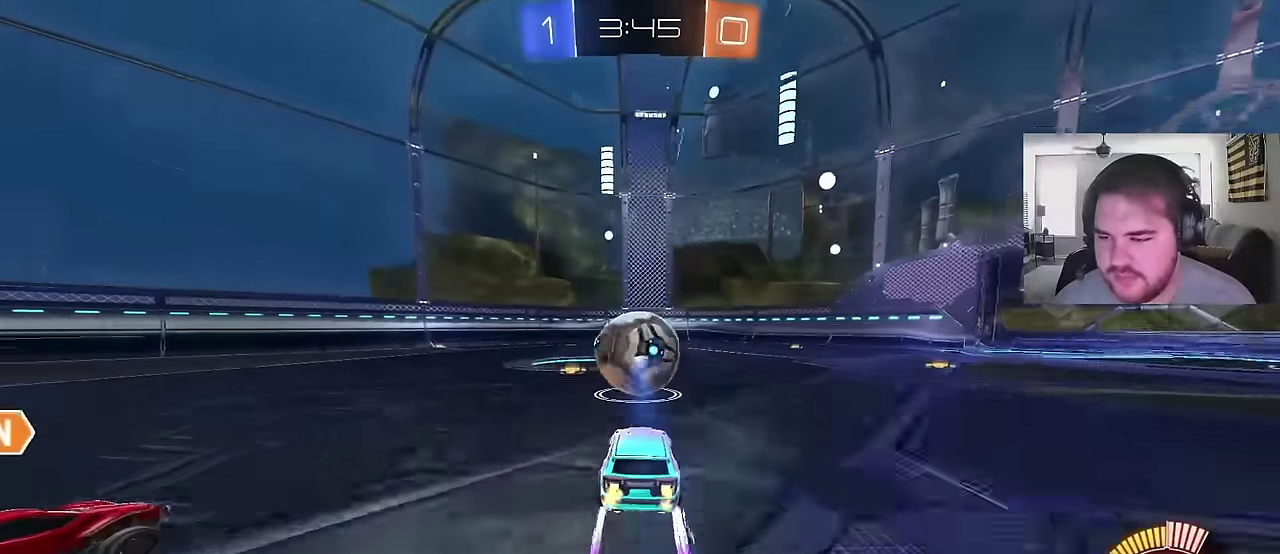
{"buttons": ["R2"], "left_stick": "center", "right_stick": "center", "events": []}
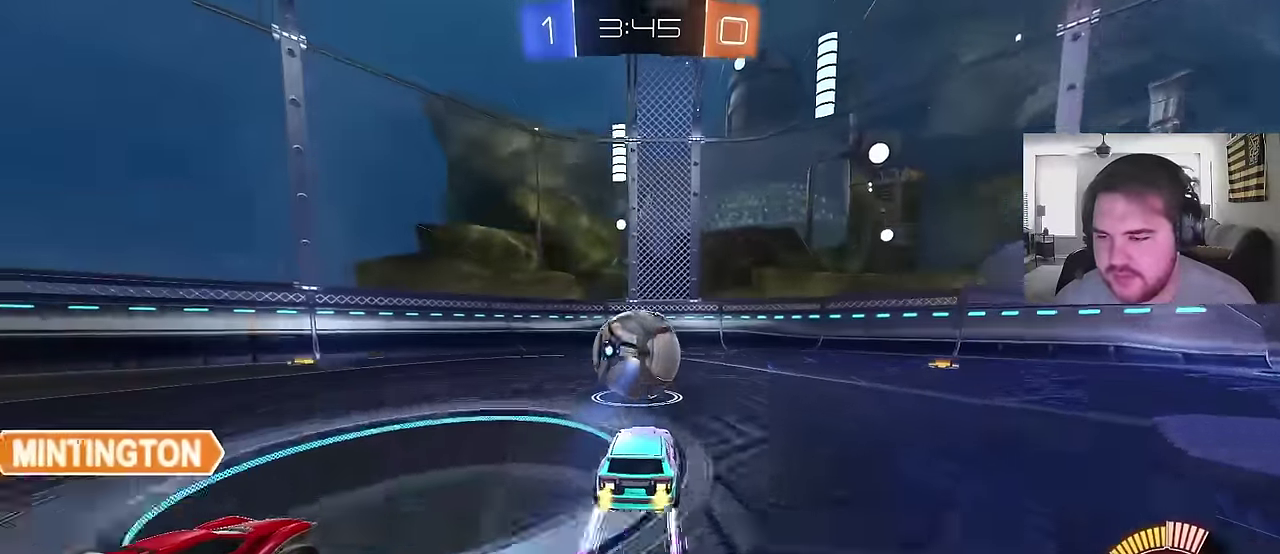
{"buttons": ["R2"], "left_stick": "center", "right_stick": "center", "events": []}